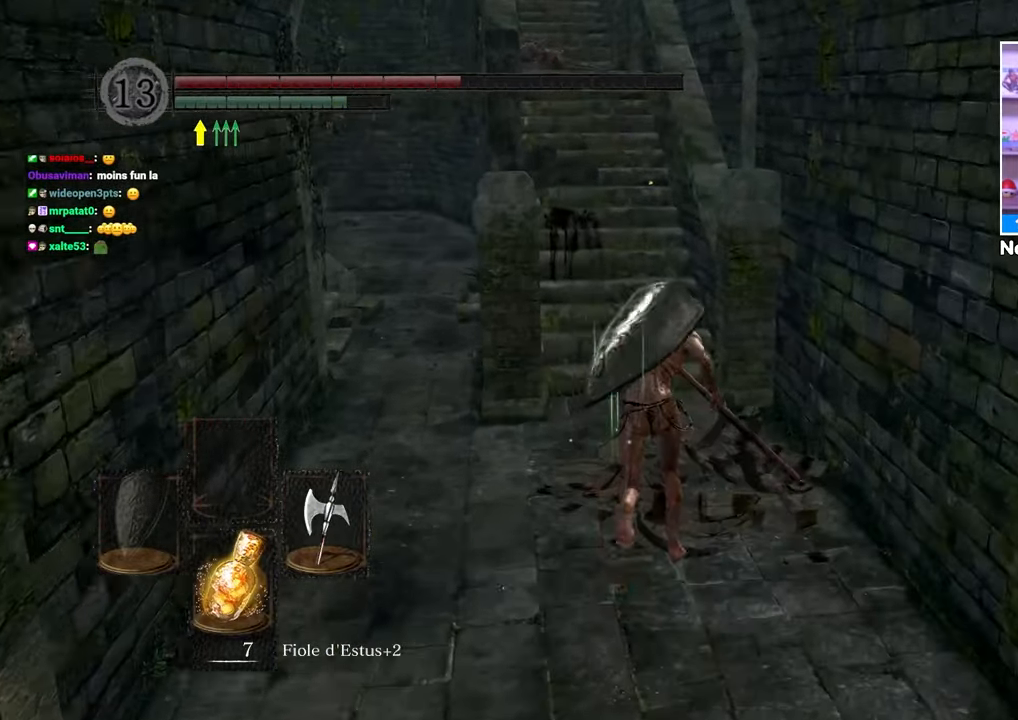
Gameplay with a controller (Xbox layout); each line is a JSON object with the inputs held at the frame after it (dt_ms = milliseconds from this image to that frame). "button_events" lists button changes between this image and that frame as [ms after this image, input, new state], when the widget could be followed in between (sticks are given only as held states). Not read: L3 R3.
{"dt_ms": 500, "buttons": ["B"], "left_stick": "up", "right_stick": "center"}
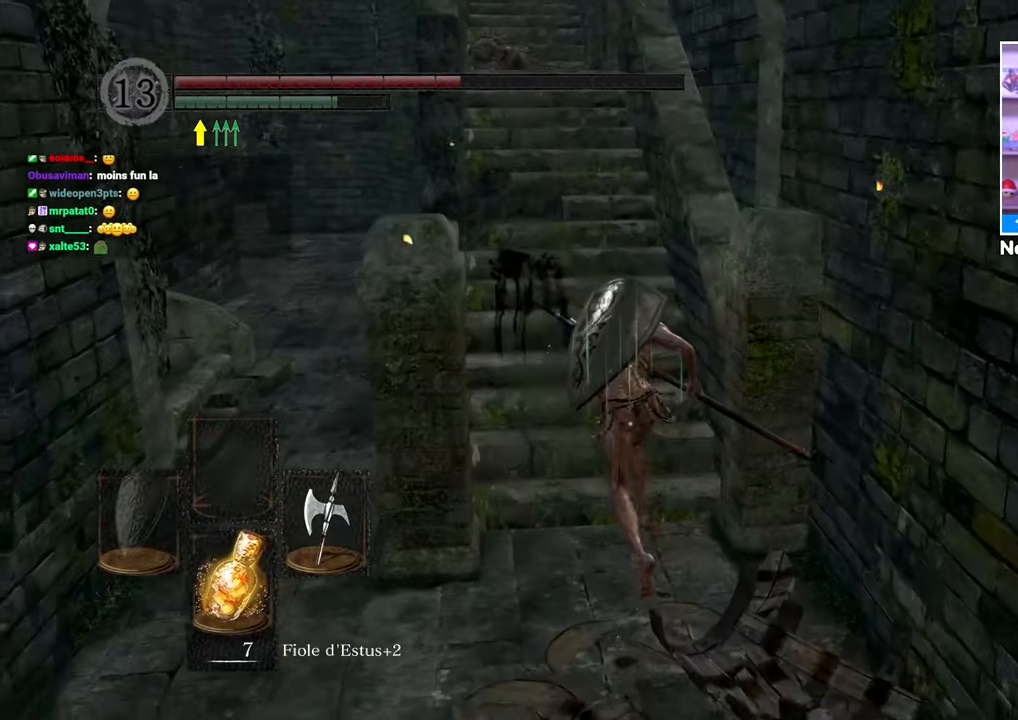
{"dt_ms": 500, "buttons": ["B"], "left_stick": "up", "right_stick": "center", "button_events": []}
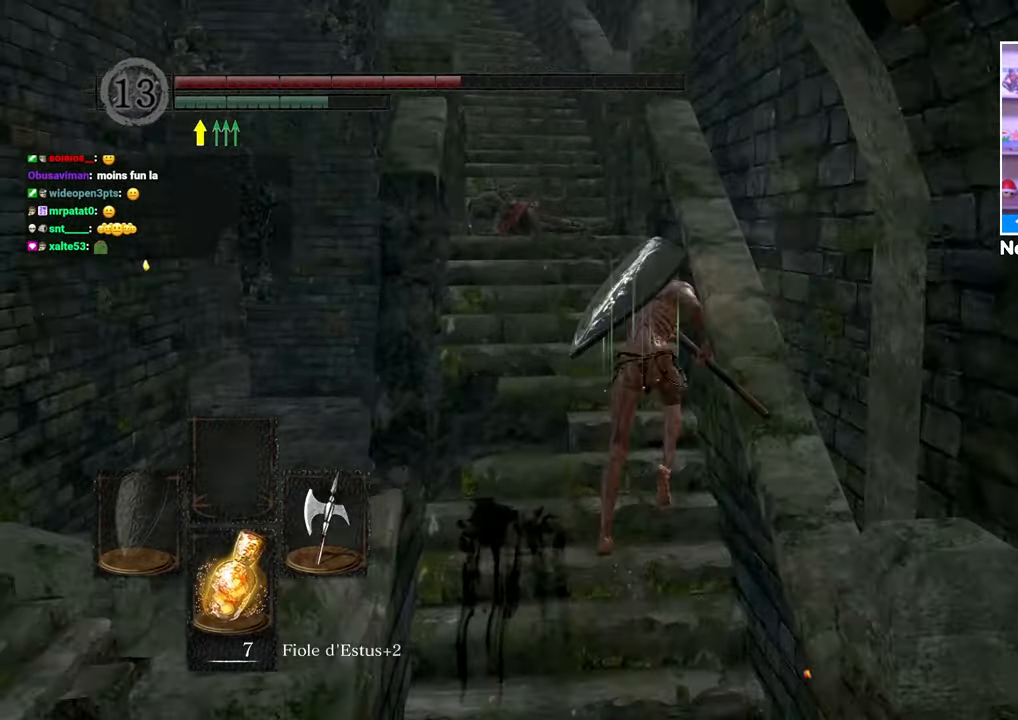
{"dt_ms": 500, "buttons": [], "left_stick": "up", "right_stick": "center"}
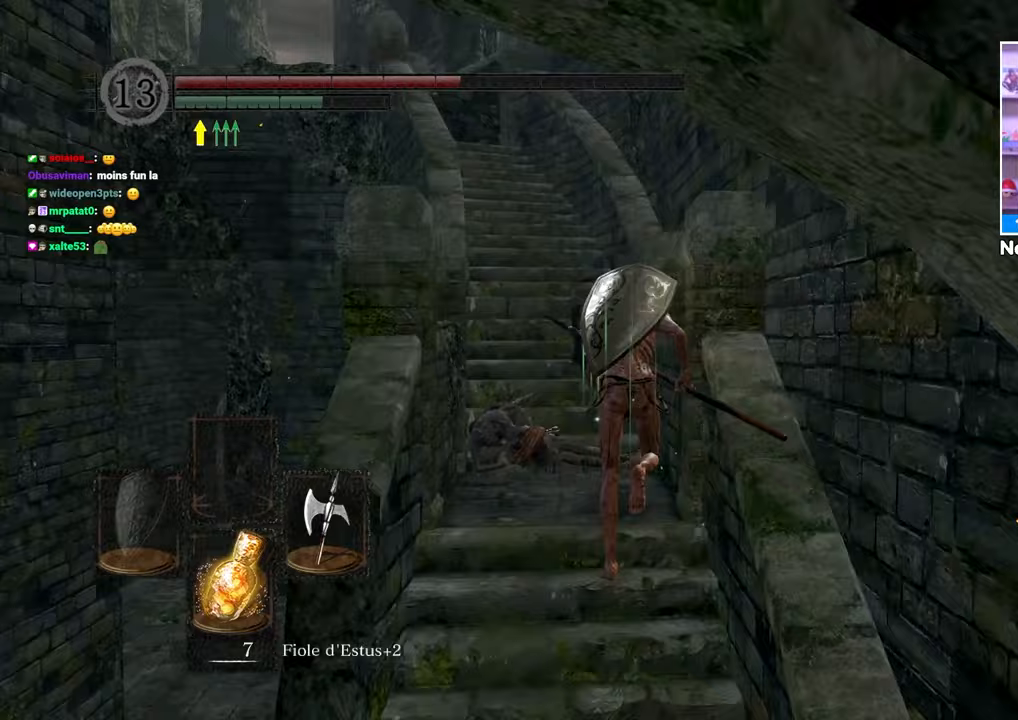
{"dt_ms": 500, "buttons": [], "left_stick": "up", "right_stick": "center", "button_events": []}
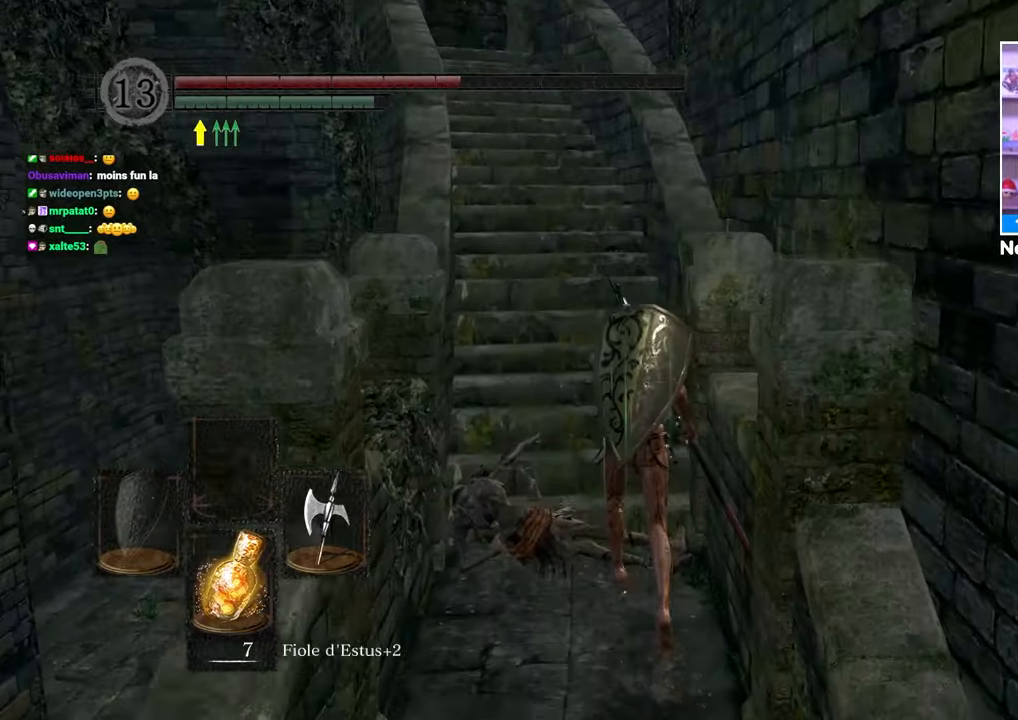
{"dt_ms": 500, "buttons": [], "left_stick": "up", "right_stick": "center"}
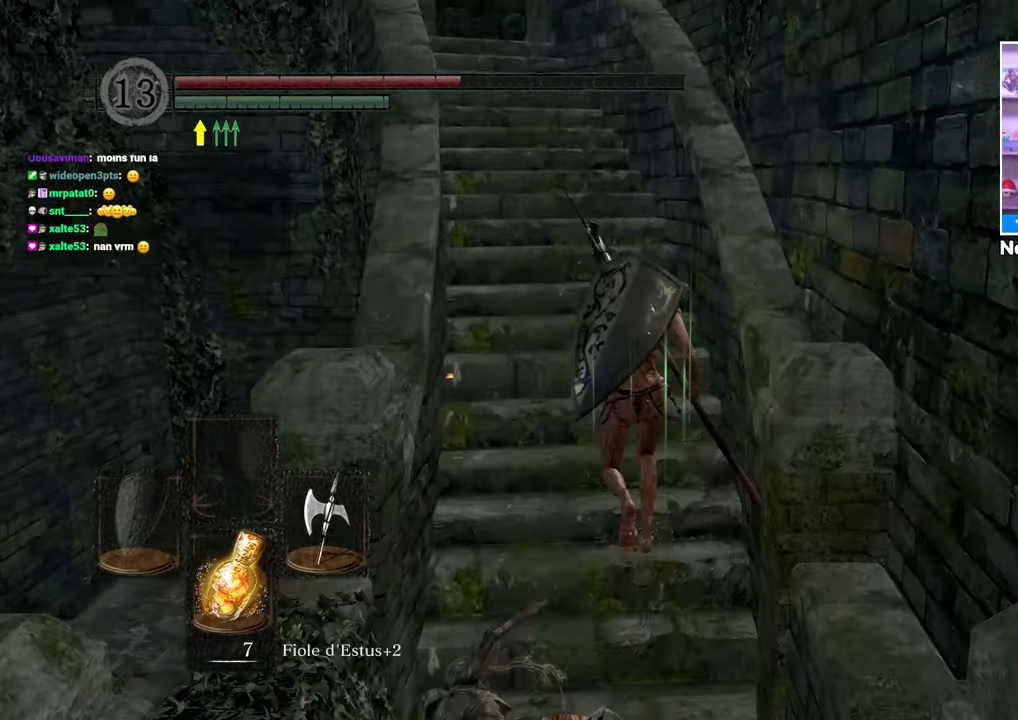
{"dt_ms": 500, "buttons": [], "left_stick": "up-left", "right_stick": "center", "button_events": [[233, "X", "down"], [300, "X", "up"]]}
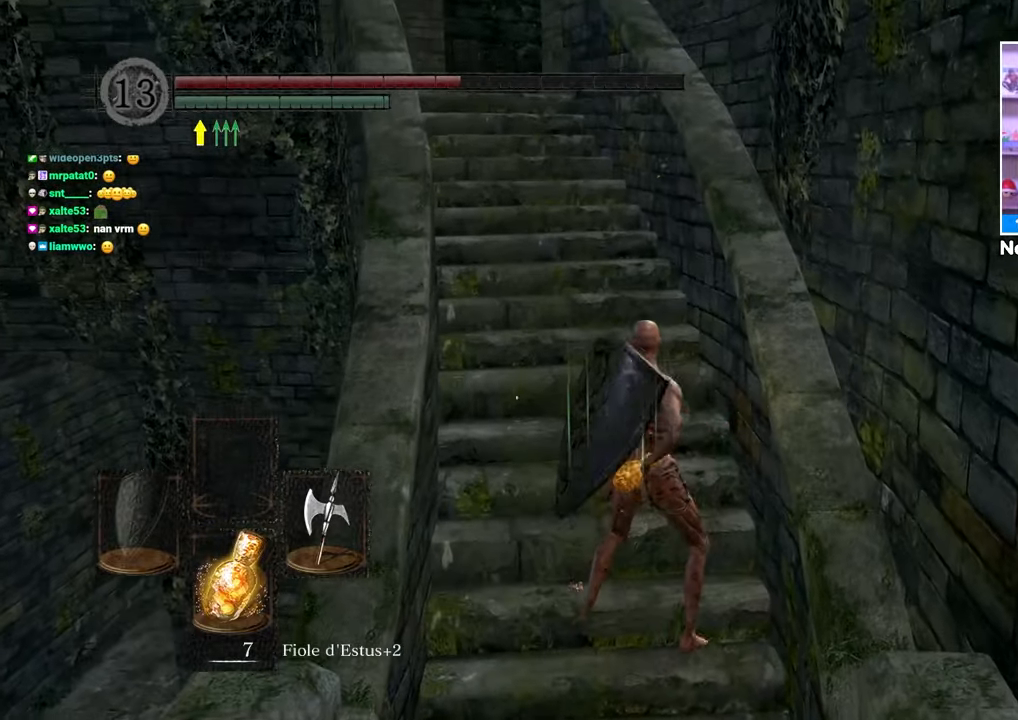
{"dt_ms": 1000, "buttons": [], "left_stick": "up", "right_stick": "center"}
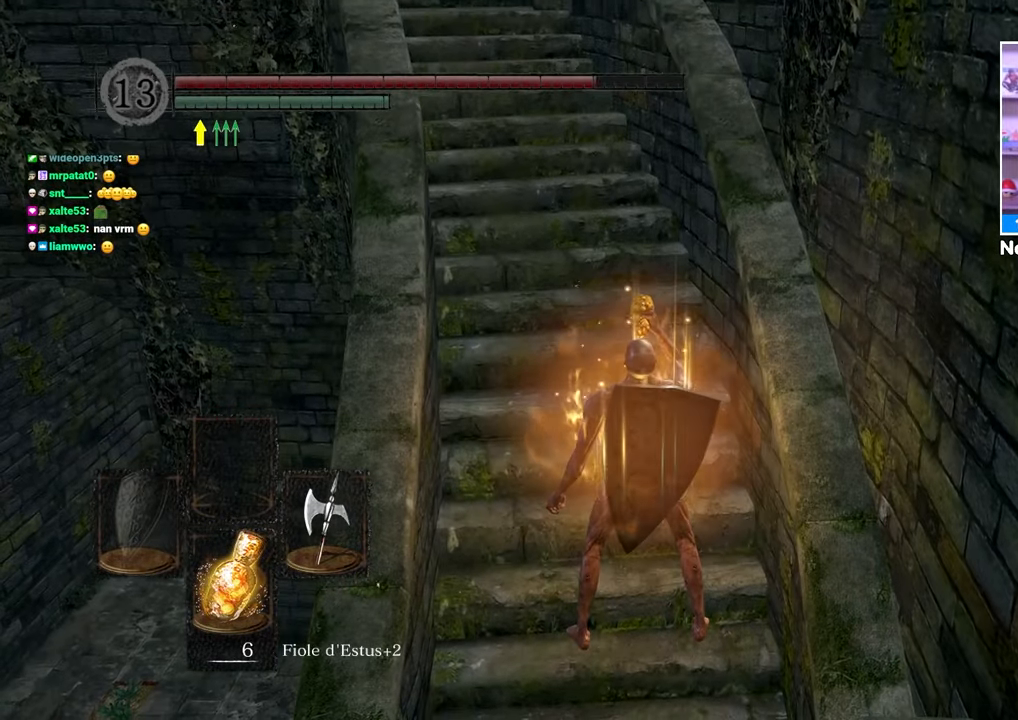
{"dt_ms": 500, "buttons": ["B"], "left_stick": "up", "right_stick": "center", "button_events": [[417, "B", "down"]]}
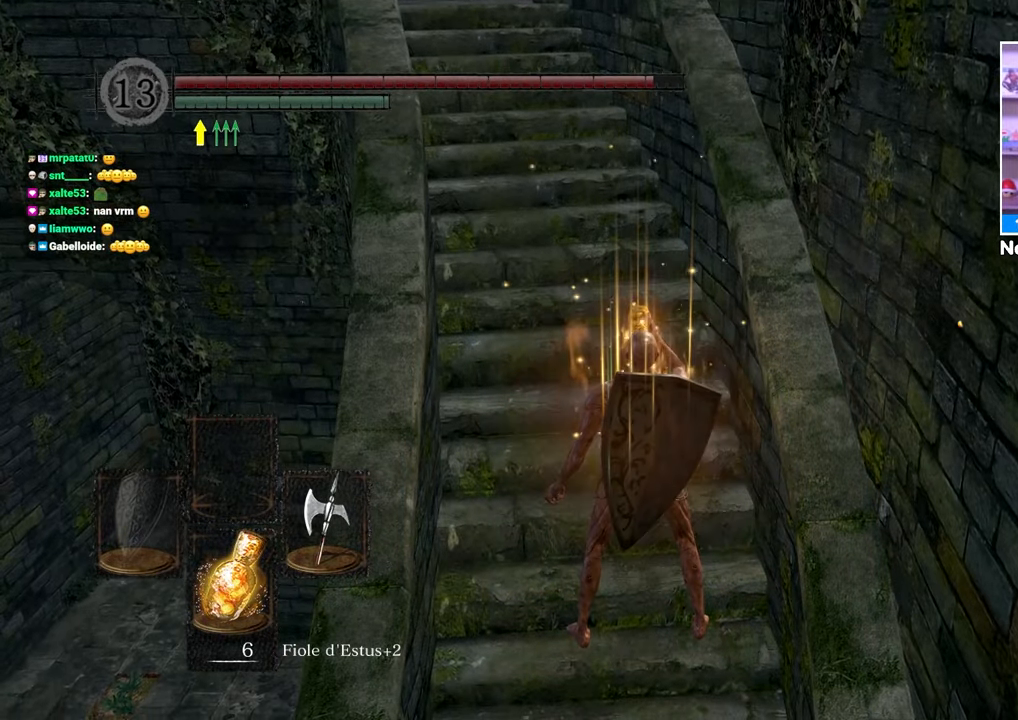
{"dt_ms": 500, "buttons": ["B"], "left_stick": "up", "right_stick": "center", "button_events": []}
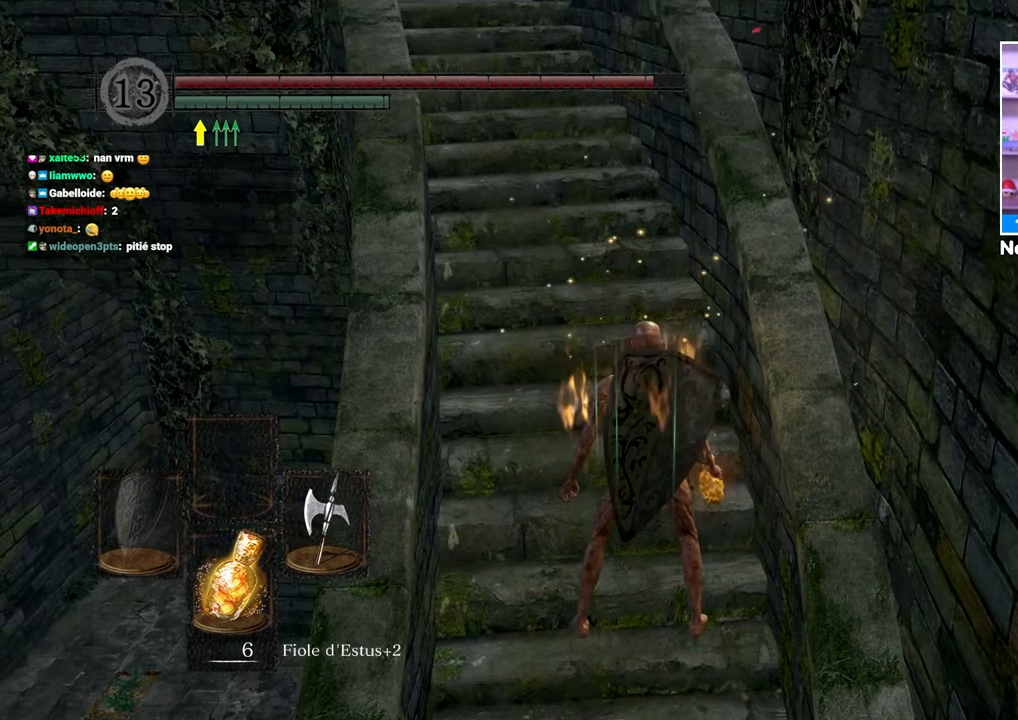
{"dt_ms": 500, "buttons": ["B"], "left_stick": "up", "right_stick": "center", "button_events": []}
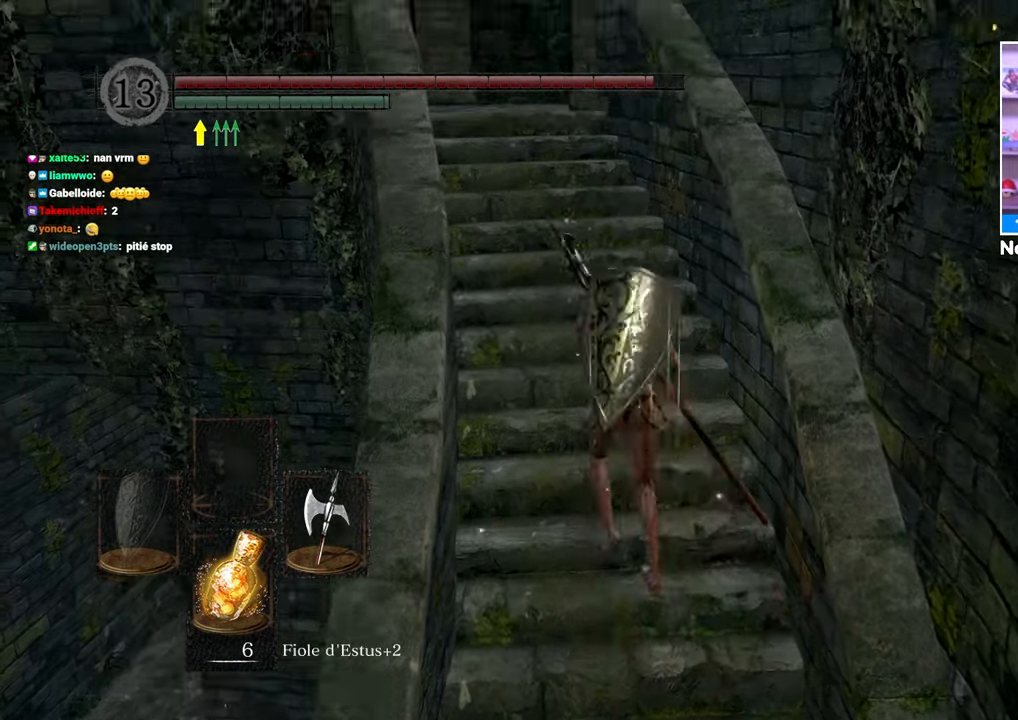
{"dt_ms": 500, "buttons": ["B"], "left_stick": "up", "right_stick": "center", "button_events": []}
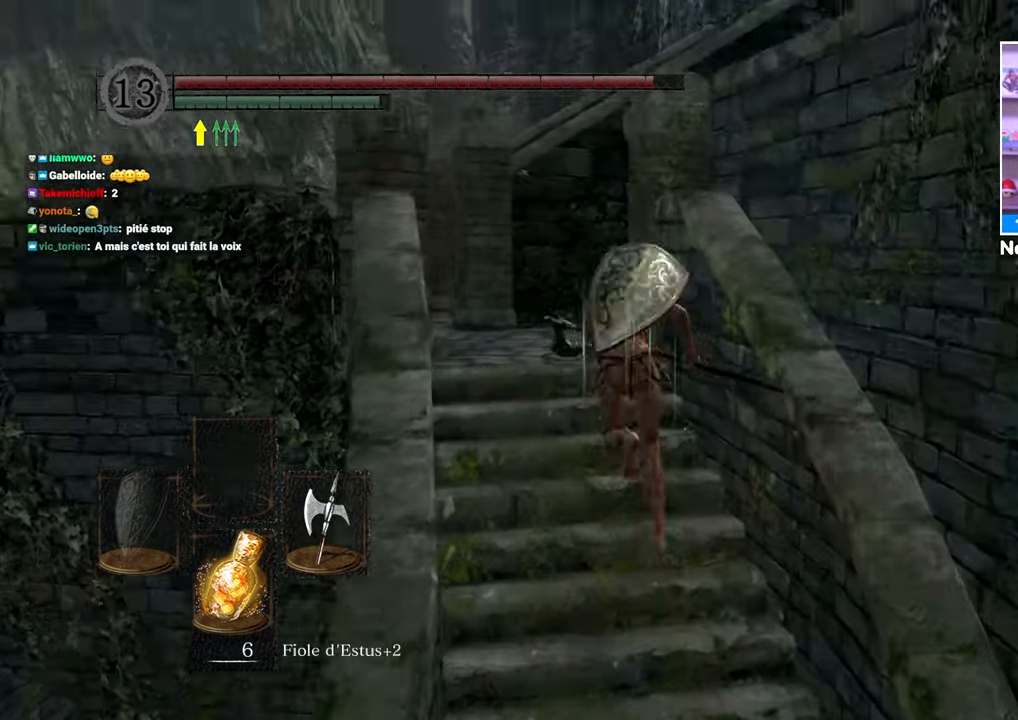
{"dt_ms": 500, "buttons": ["B"], "left_stick": "up", "right_stick": "down", "button_events": []}
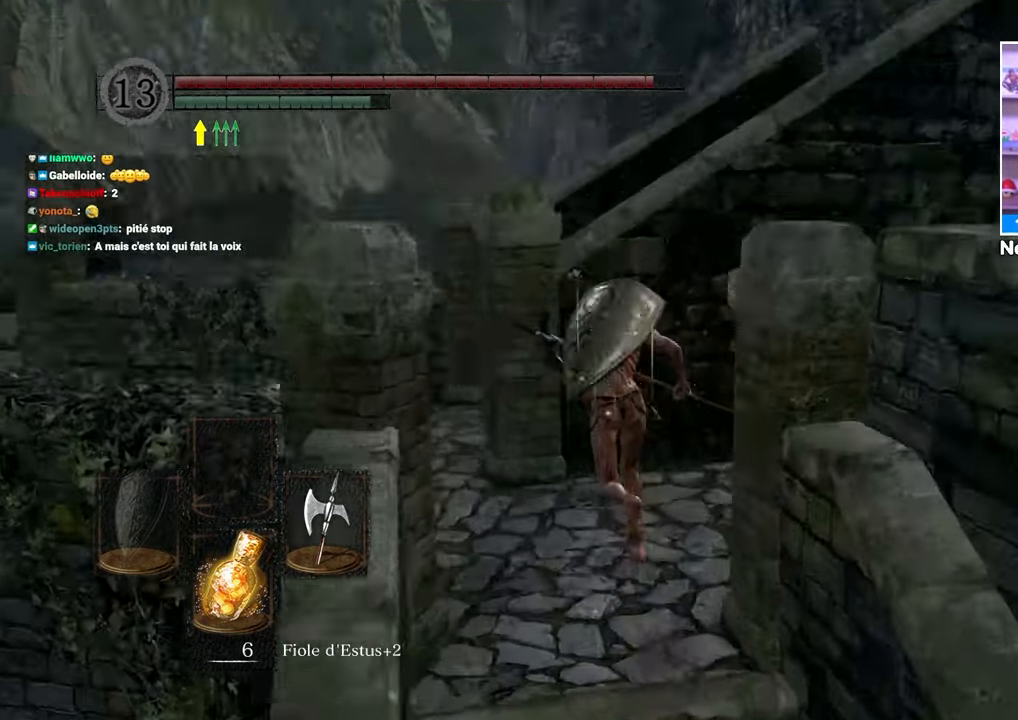
{"dt_ms": 500, "buttons": ["B"], "left_stick": "down-left", "right_stick": "right"}
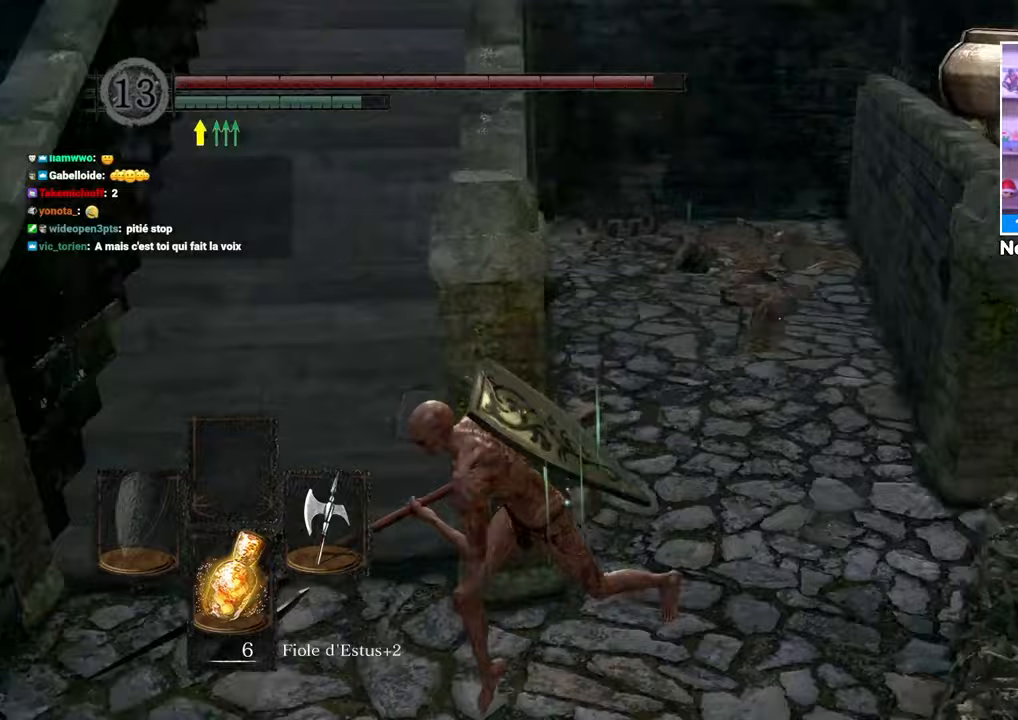
{"dt_ms": 1000, "buttons": ["B"], "left_stick": "up", "right_stick": "center"}
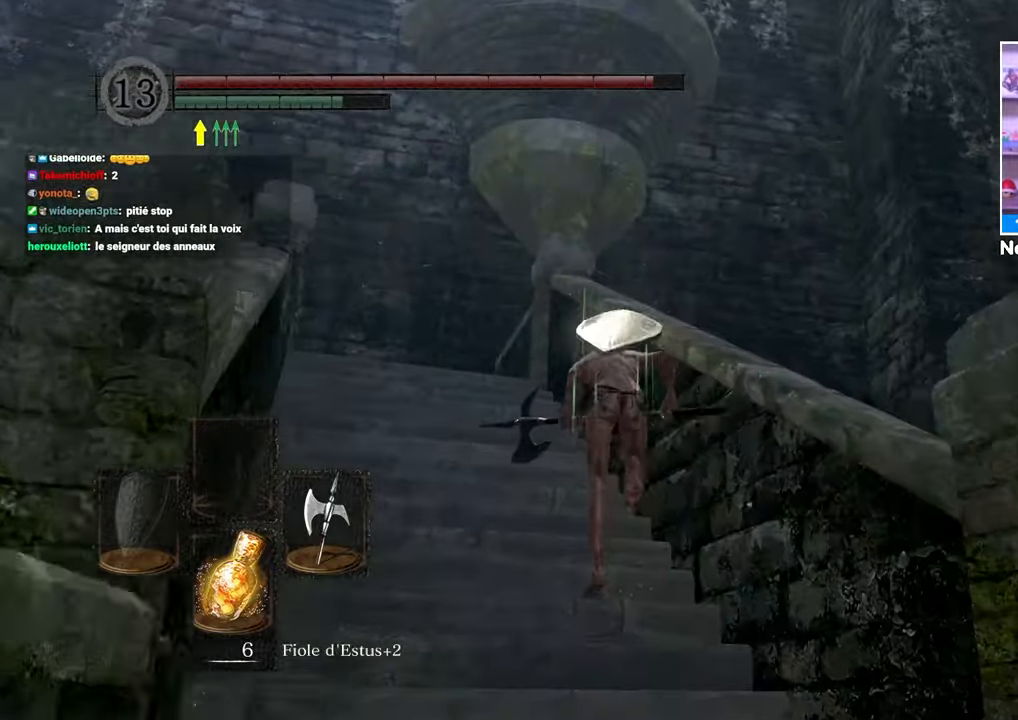
{"dt_ms": 500, "buttons": ["B"], "left_stick": "up", "right_stick": "center"}
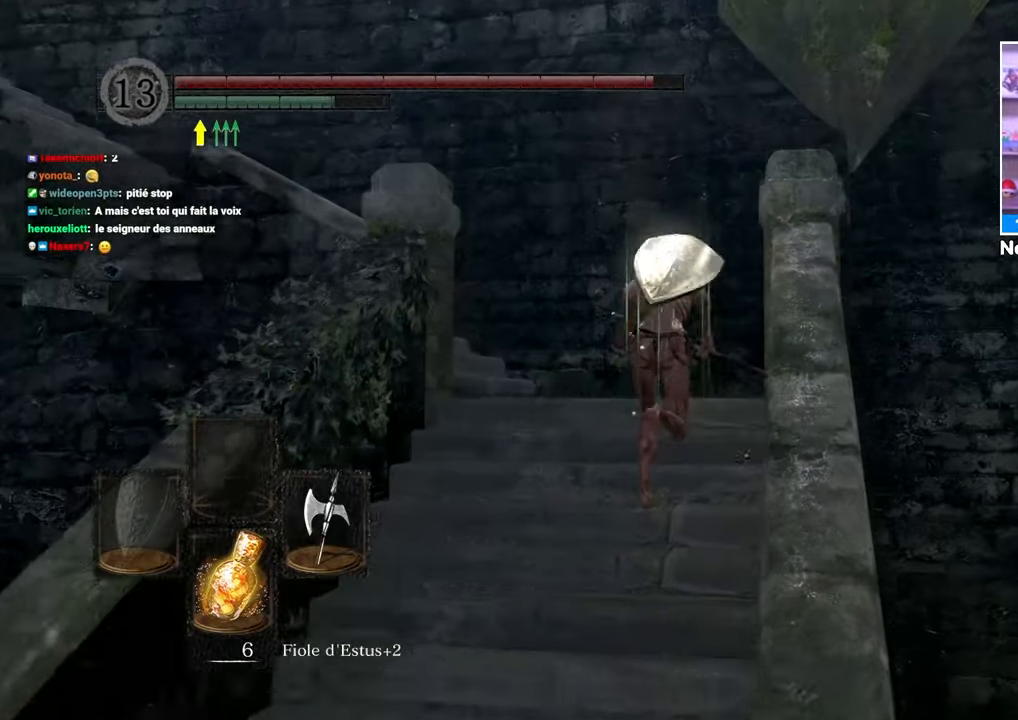
{"dt_ms": 500, "buttons": ["B"], "left_stick": "up", "right_stick": "center"}
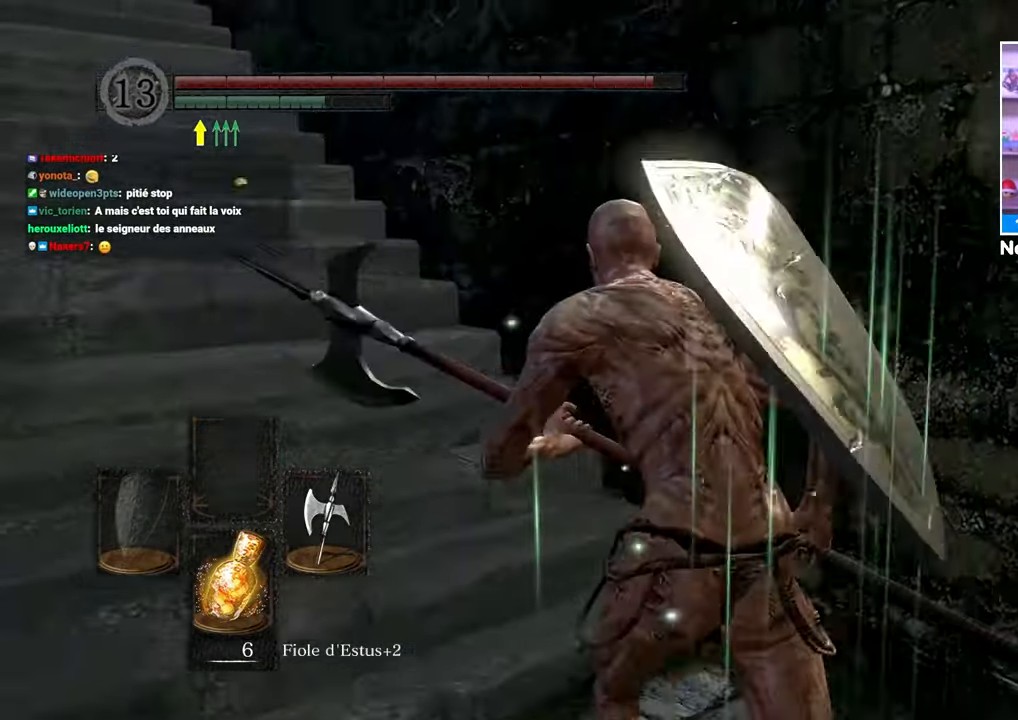
{"dt_ms": 500, "buttons": ["B"], "left_stick": "up", "right_stick": "center"}
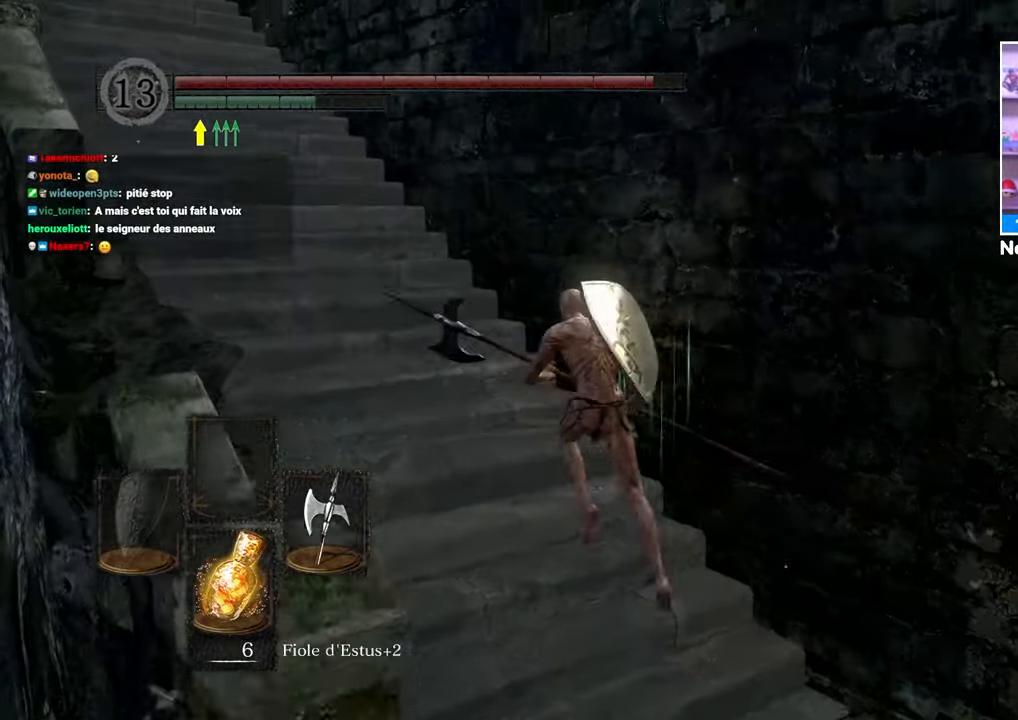
{"dt_ms": 500, "buttons": ["B"], "left_stick": "up", "right_stick": "center", "button_events": []}
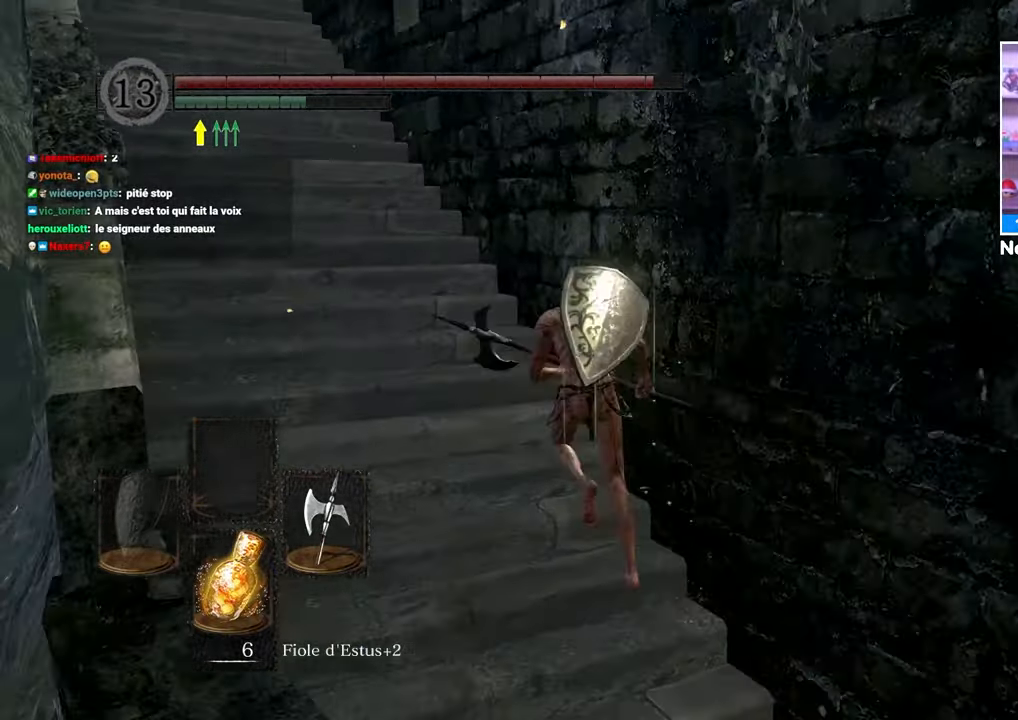
{"dt_ms": 500, "buttons": ["B"], "left_stick": "up", "right_stick": "center", "button_events": []}
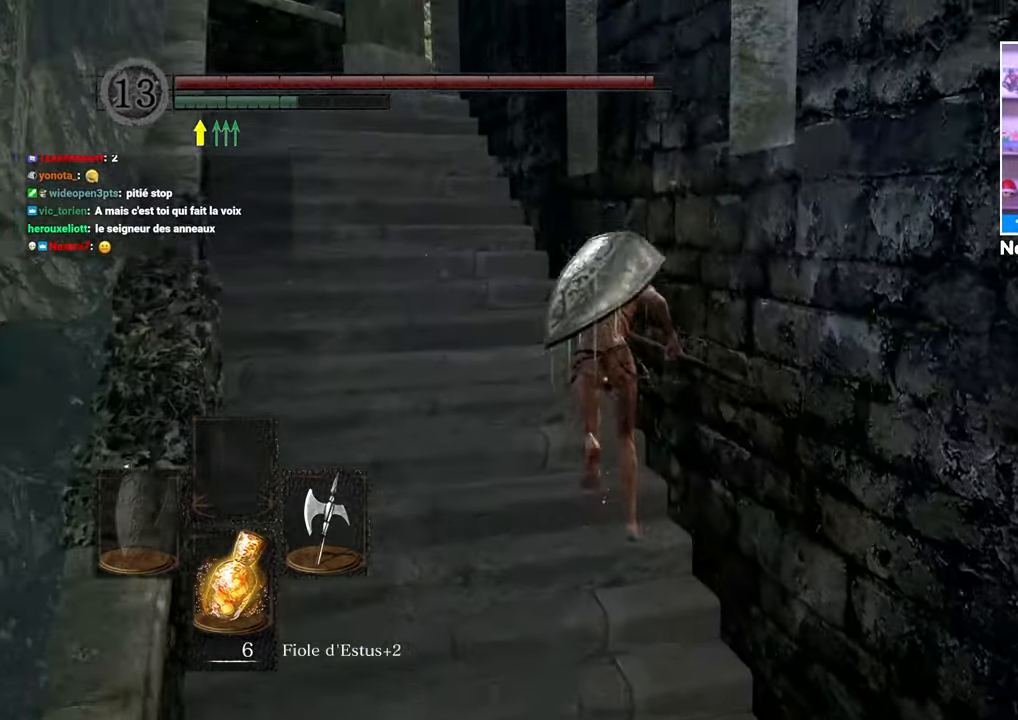
{"dt_ms": 1000, "buttons": ["B"], "left_stick": "up-left", "right_stick": "center"}
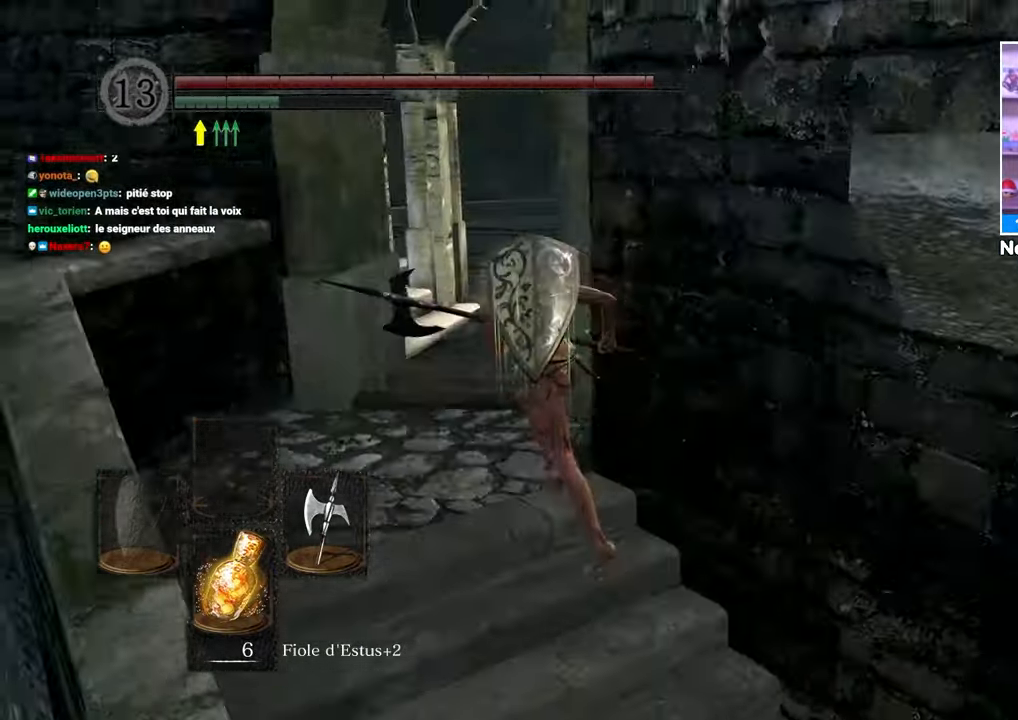
{"dt_ms": 1000, "buttons": ["B"], "left_stick": "up-right", "right_stick": "left"}
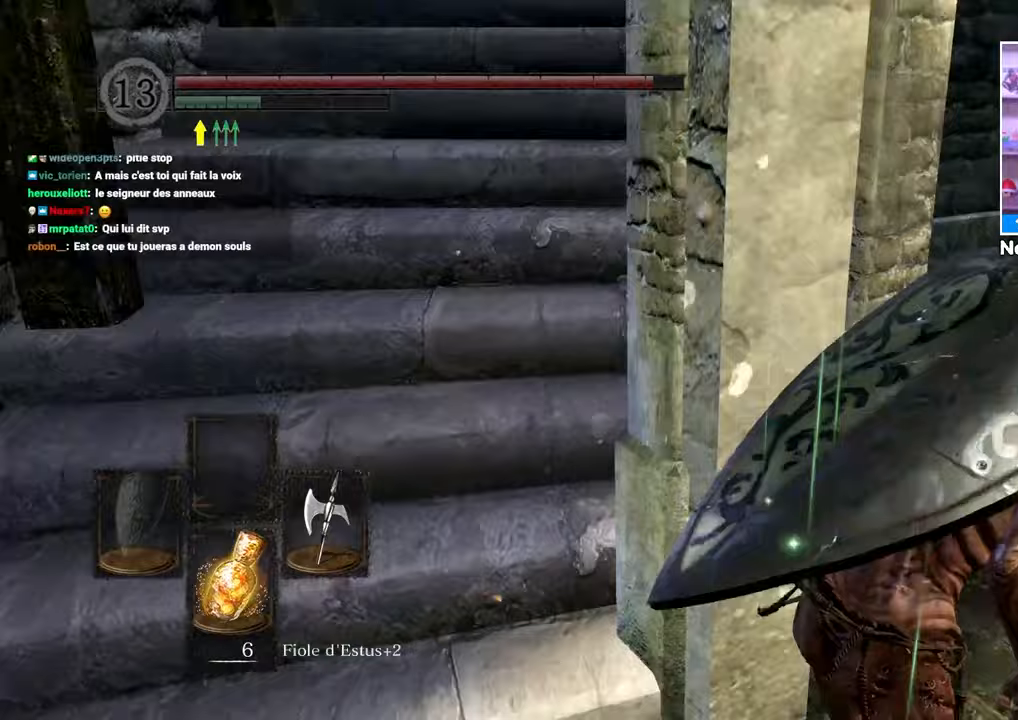
{"dt_ms": 500, "buttons": ["B"], "left_stick": "up", "right_stick": "center"}
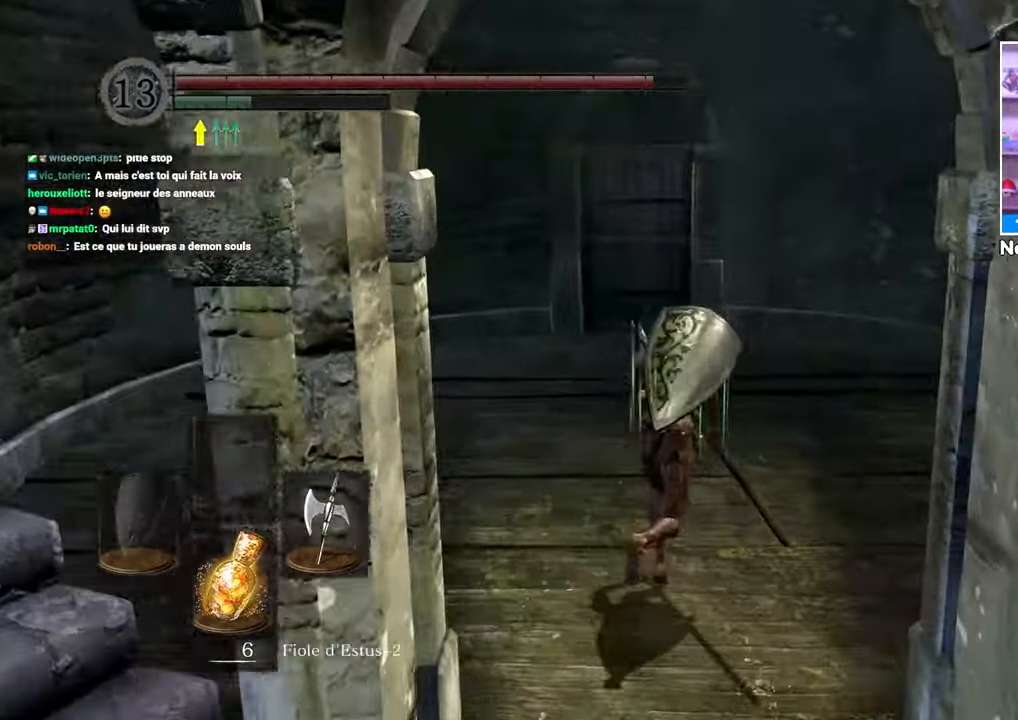
{"dt_ms": 500, "buttons": ["B"], "left_stick": "up", "right_stick": "right", "button_events": []}
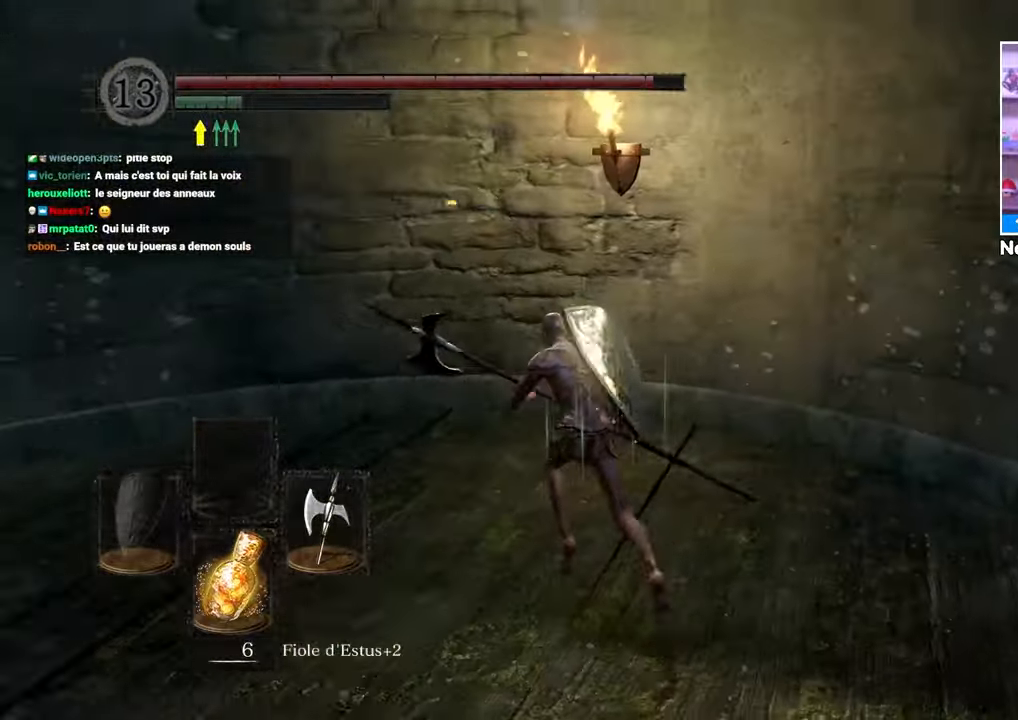
{"dt_ms": 500, "buttons": ["B"], "left_stick": "up-left", "right_stick": "center"}
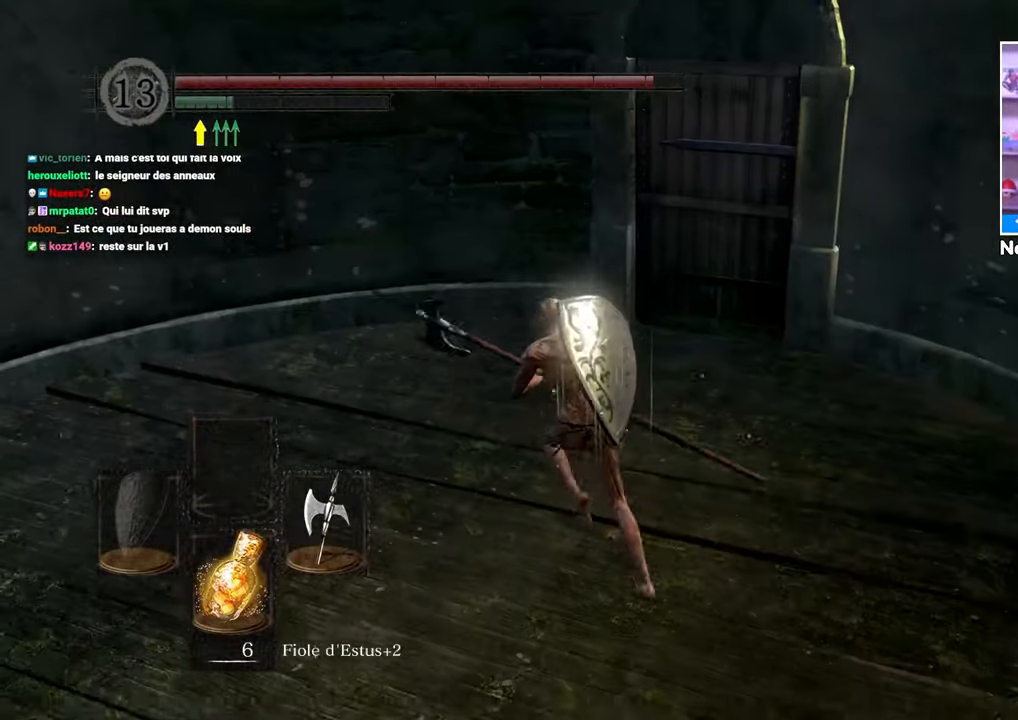
{"dt_ms": 500, "buttons": [], "left_stick": "up", "right_stick": "center", "button_events": [[367, "B", "up"]]}
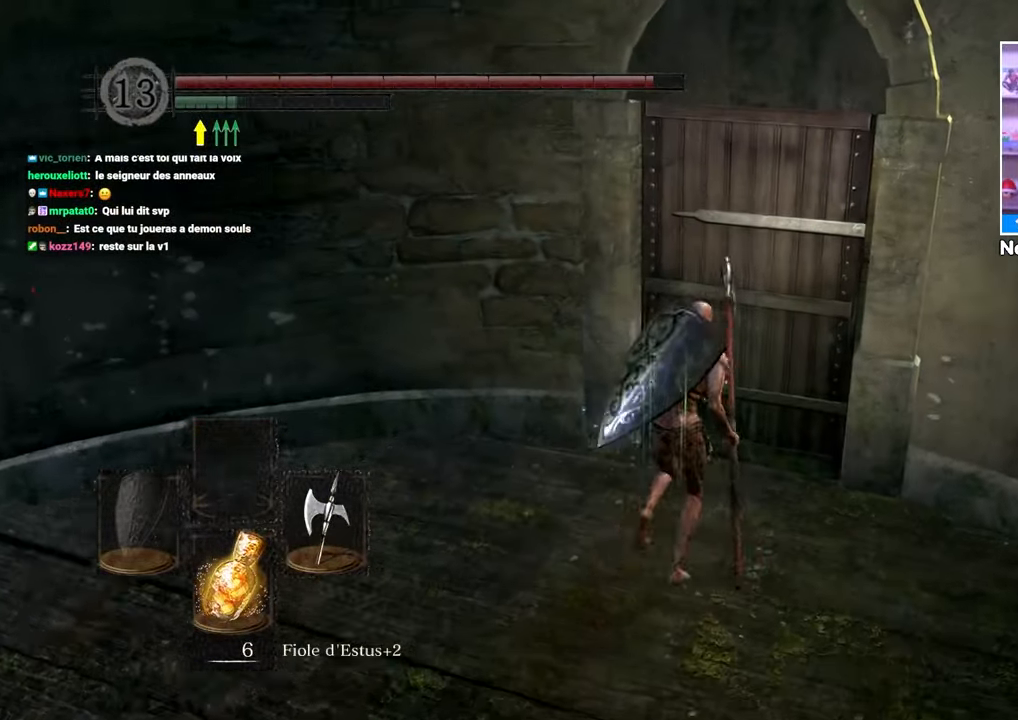
{"dt_ms": 500, "buttons": [], "left_stick": "center", "right_stick": "center"}
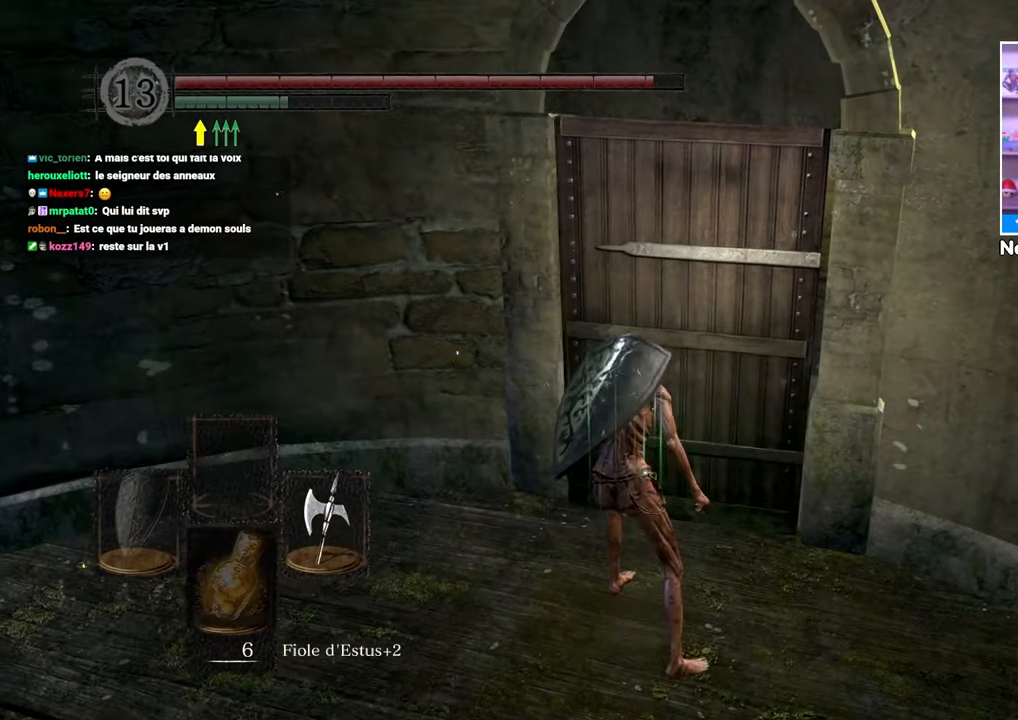
{"dt_ms": 500, "buttons": [], "left_stick": "center", "right_stick": "center", "button_events": []}
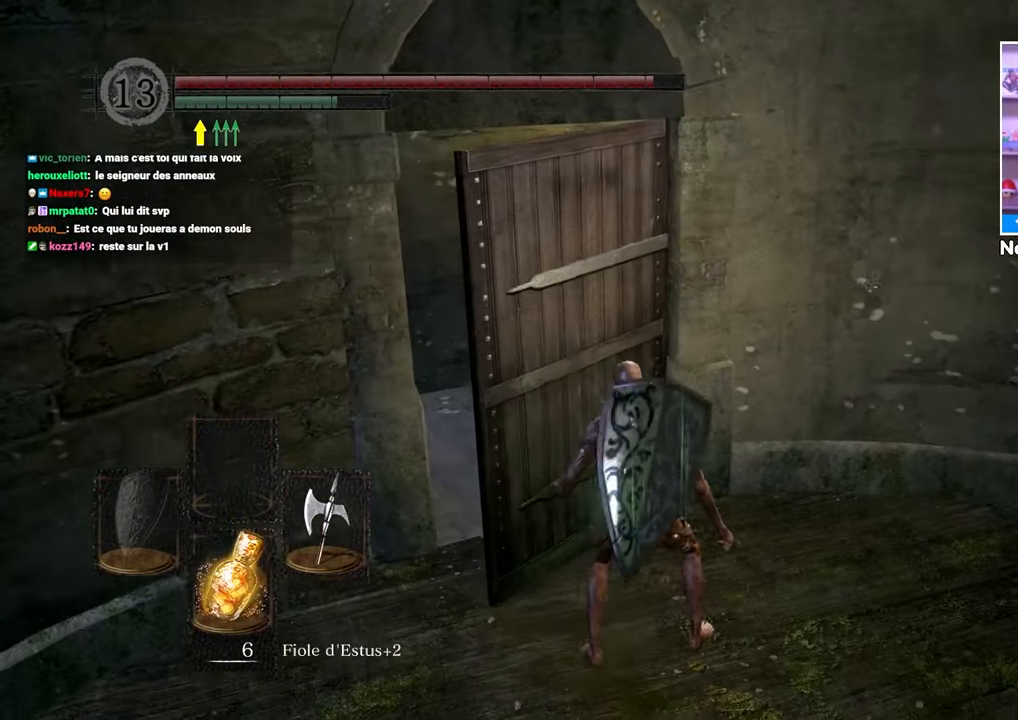
{"dt_ms": 500, "buttons": ["B"], "left_stick": "left", "right_stick": "center", "button_events": [[467, "B", "down"]]}
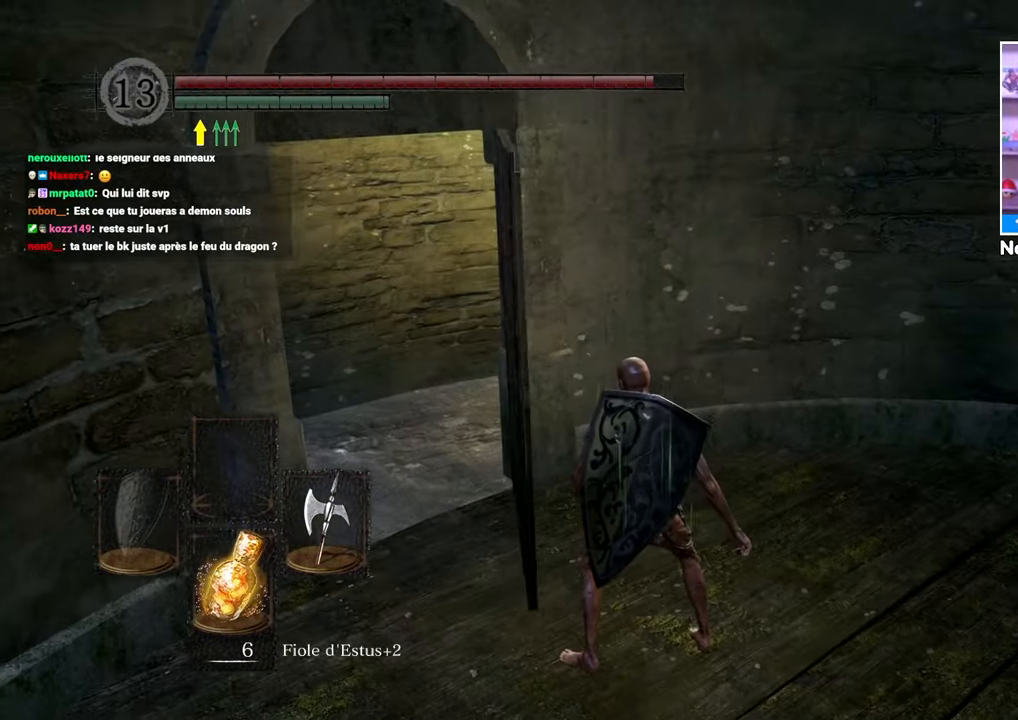
{"dt_ms": 500, "buttons": ["B"], "left_stick": "left", "right_stick": "right", "button_events": []}
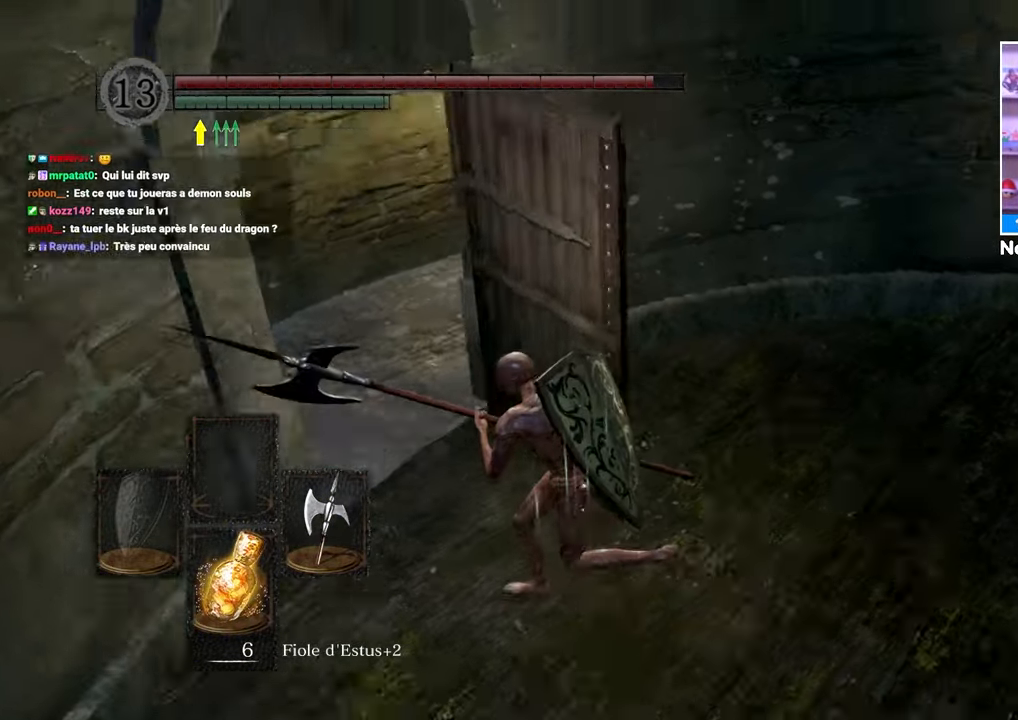
{"dt_ms": 500, "buttons": [], "left_stick": "left", "right_stick": "right", "button_events": [[317, "B", "up"]]}